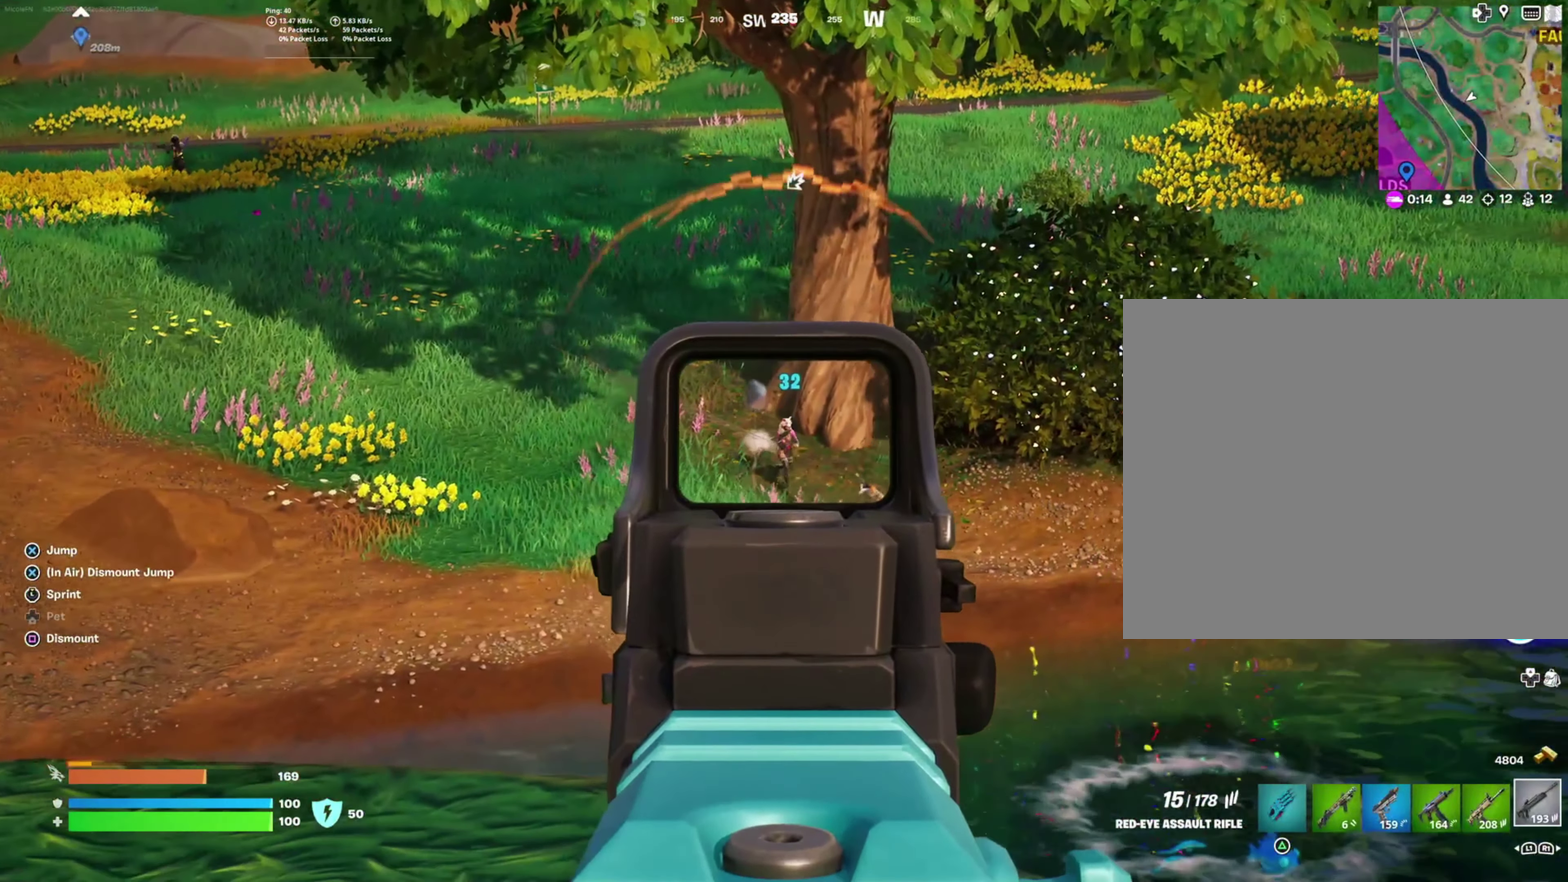
Gameplay with a controller (PlayStation layout); each line is a JSON object with the inputs held at the frame after it. "events" lists button and stick changes between this image and that frame as [ms after this image, input, new state], when the widget could be followed in between. Not read: R1.
{"buttons": ["L2", "R2"], "left_stick": "center", "right_stick": "down-right", "events": [[233, "right_stick", "down"], [417, "right_stick", "down-right"]]}
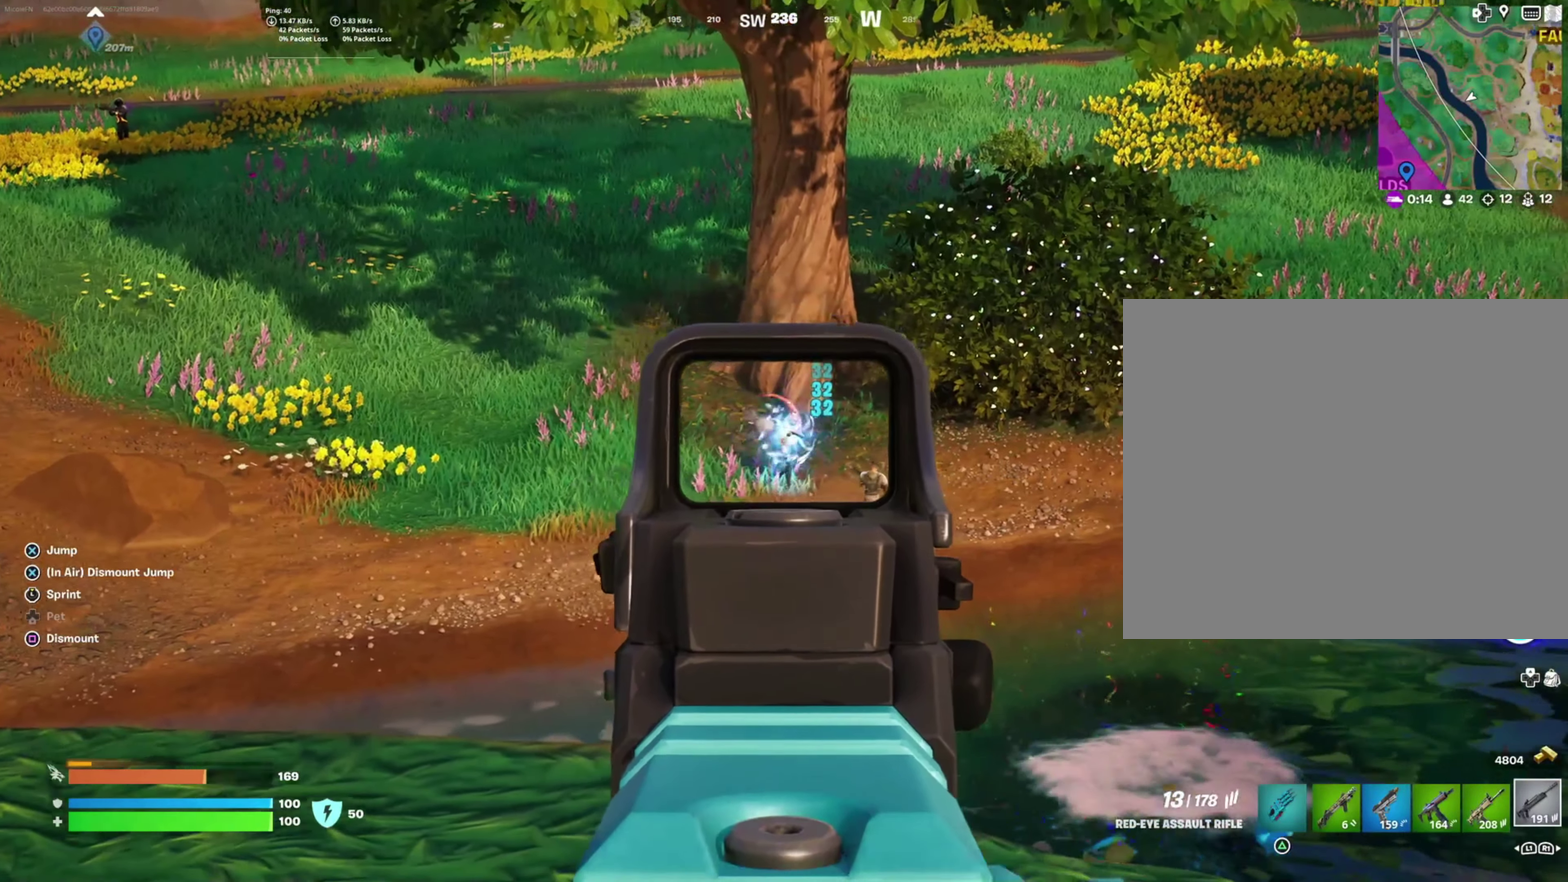
{"buttons": ["L2", "R2"], "left_stick": "center", "right_stick": "down-right", "events": []}
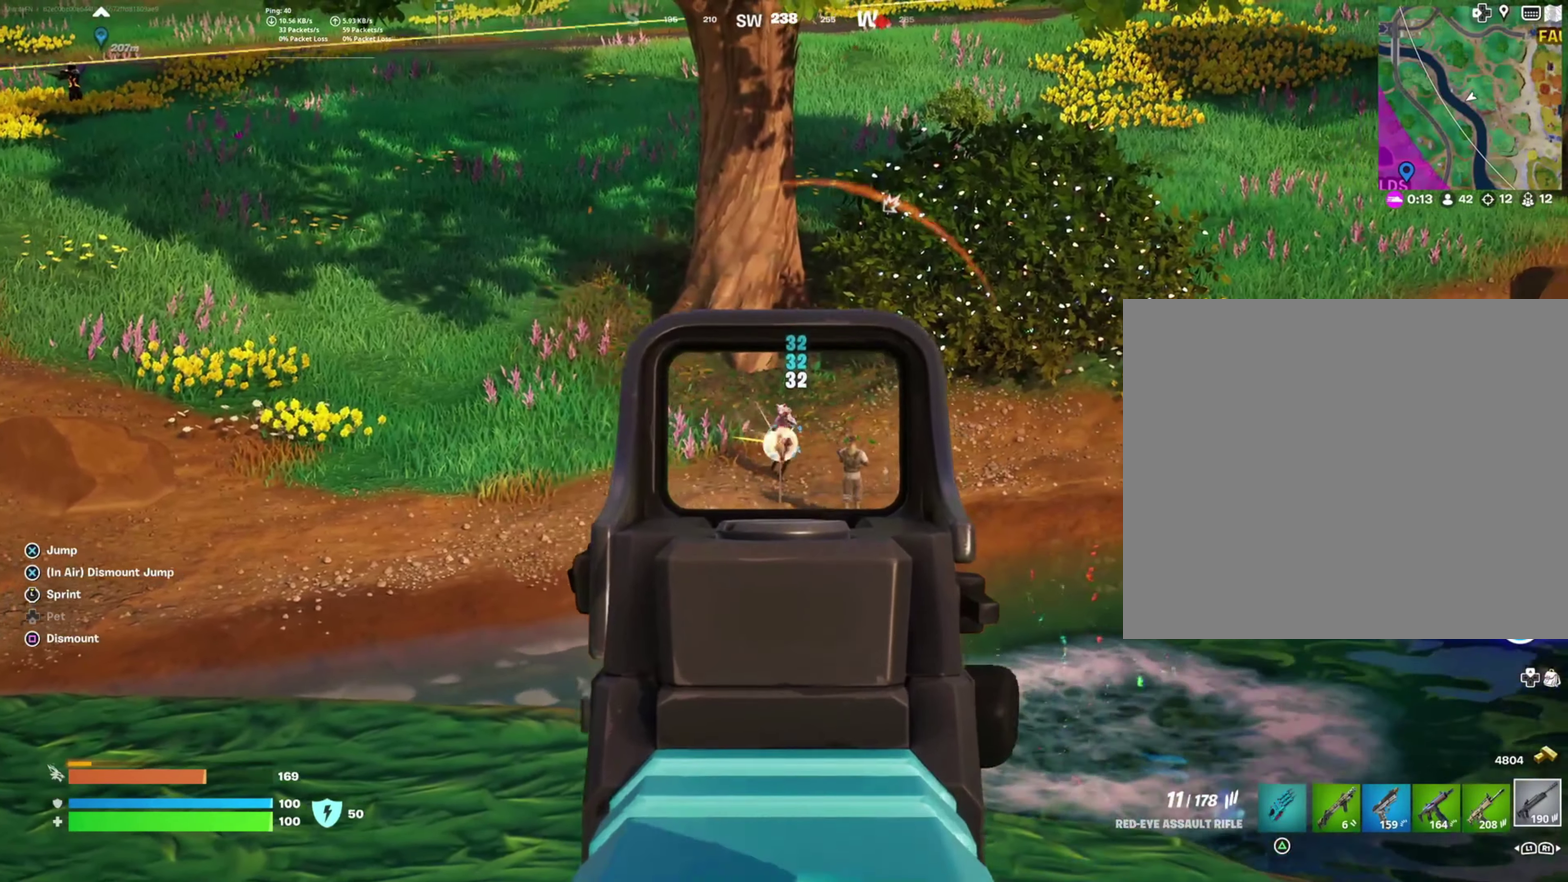
{"buttons": ["L2", "R2"], "left_stick": "center", "right_stick": "center", "events": [[67, "right_stick", "center"], [283, "right_stick", "down-right"], [483, "right_stick", "center"]]}
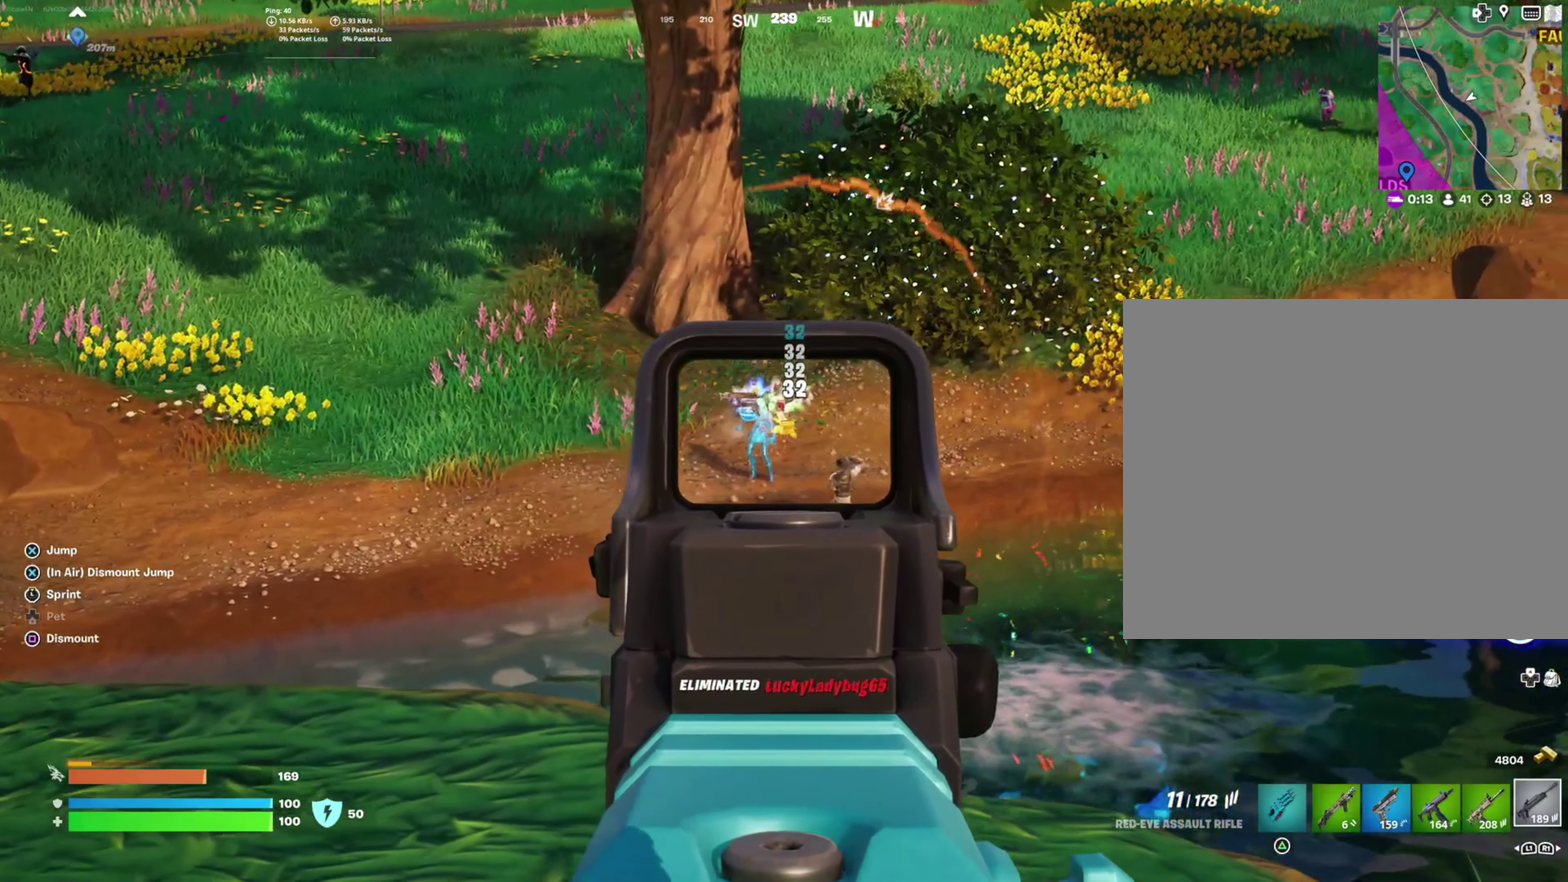
{"buttons": ["L2"], "left_stick": "center", "right_stick": "down-right", "events": [[133, "right_stick", "down-right"], [150, "R2", "up"], [367, "right_stick", "right"], [483, "right_stick", "down-right"]]}
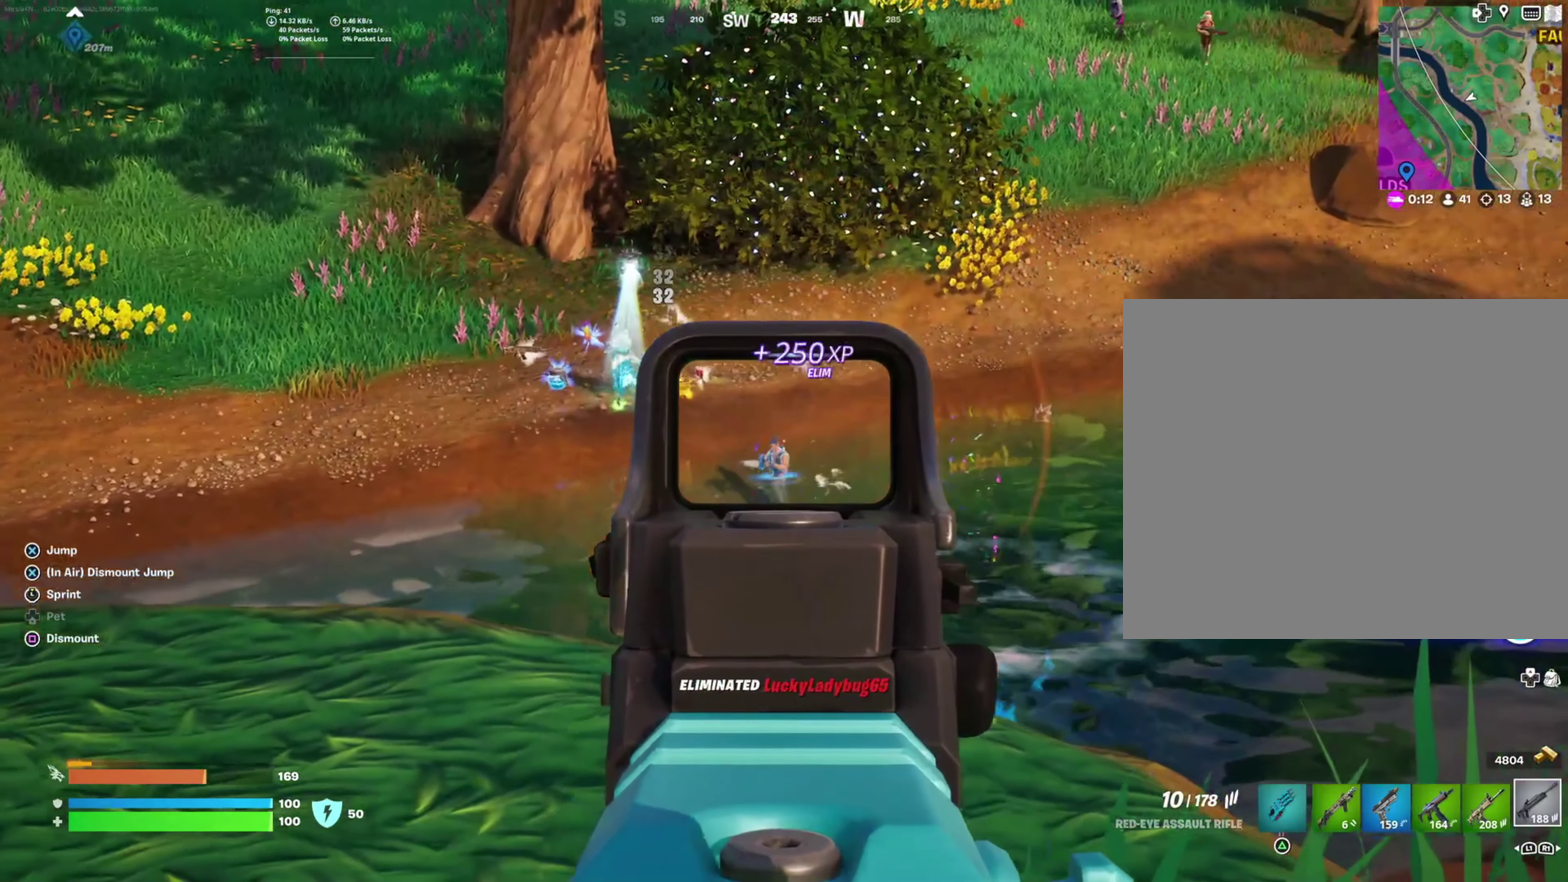
{"buttons": ["L2"], "left_stick": "center", "right_stick": "down", "events": [[117, "right_stick", "down"], [200, "R2", "down"], [333, "R2", "up"], [383, "right_stick", "center"], [450, "right_stick", "down"]]}
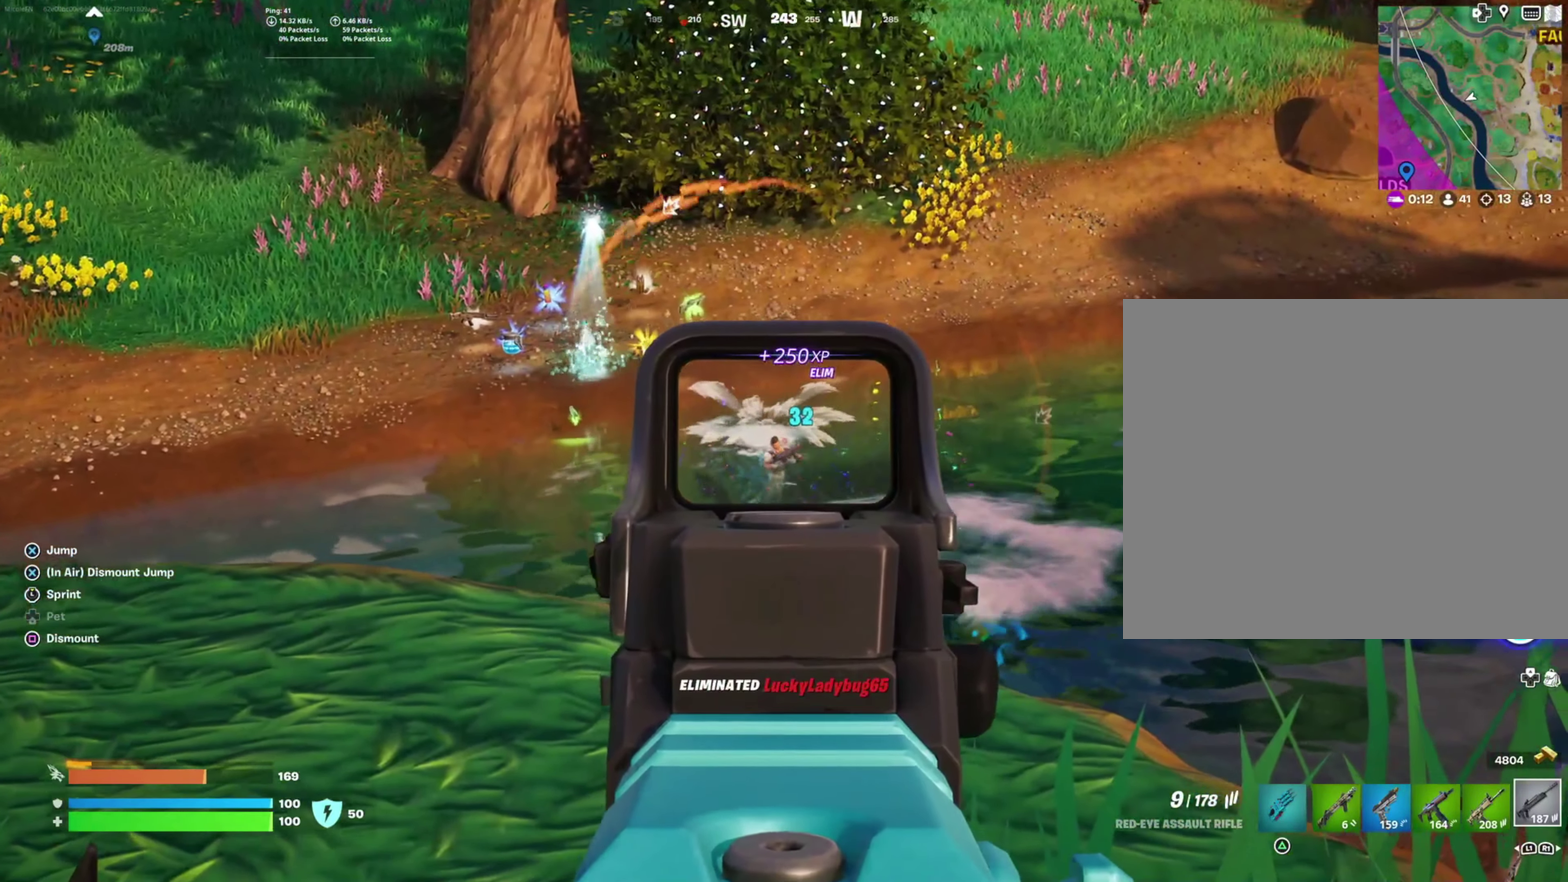
{"buttons": ["L2", "R2"], "left_stick": "center", "right_stick": "center", "events": [[267, "R2", "down"], [267, "right_stick", "center"]]}
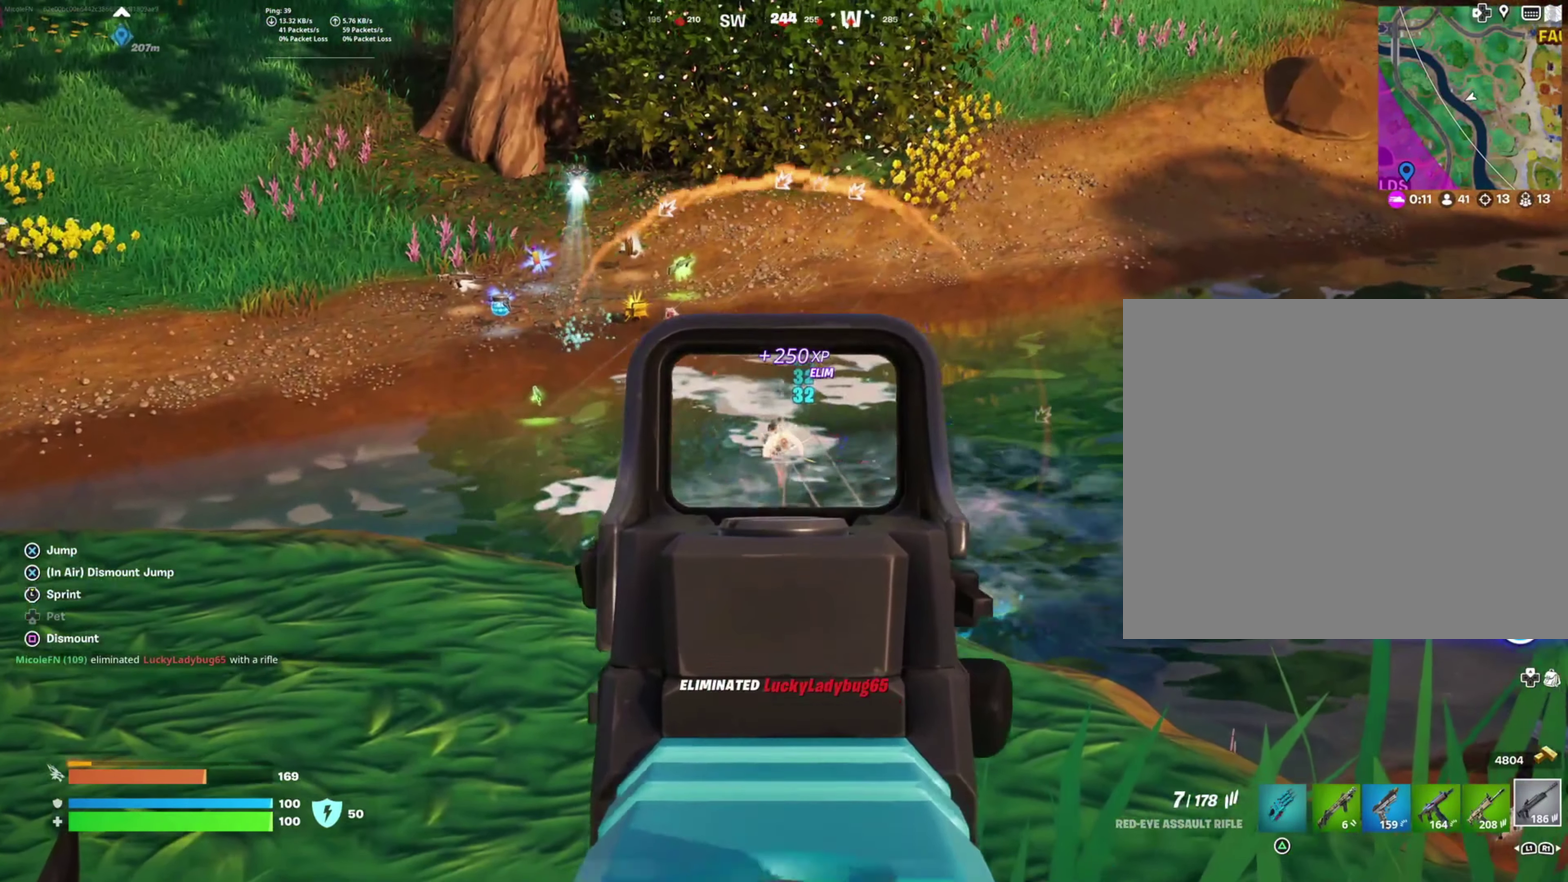
{"buttons": ["L2", "R2"], "left_stick": "center", "right_stick": "down", "events": [[300, "right_stick", "down"]]}
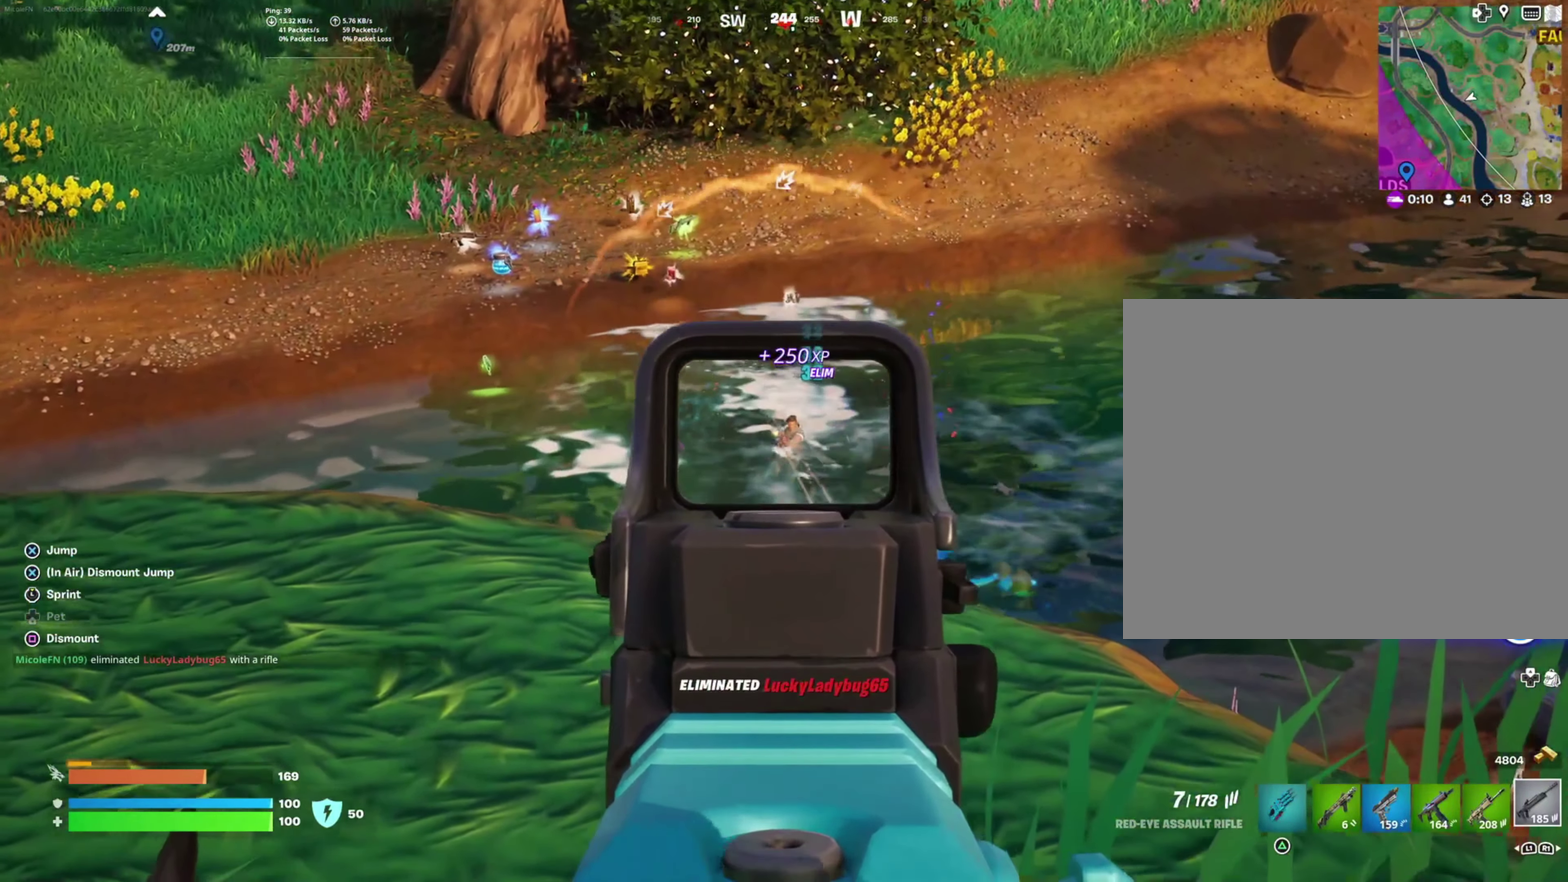
{"buttons": ["L2", "R2"], "left_stick": "center", "right_stick": "center", "events": [[133, "right_stick", "down-right"], [267, "right_stick", "center"]]}
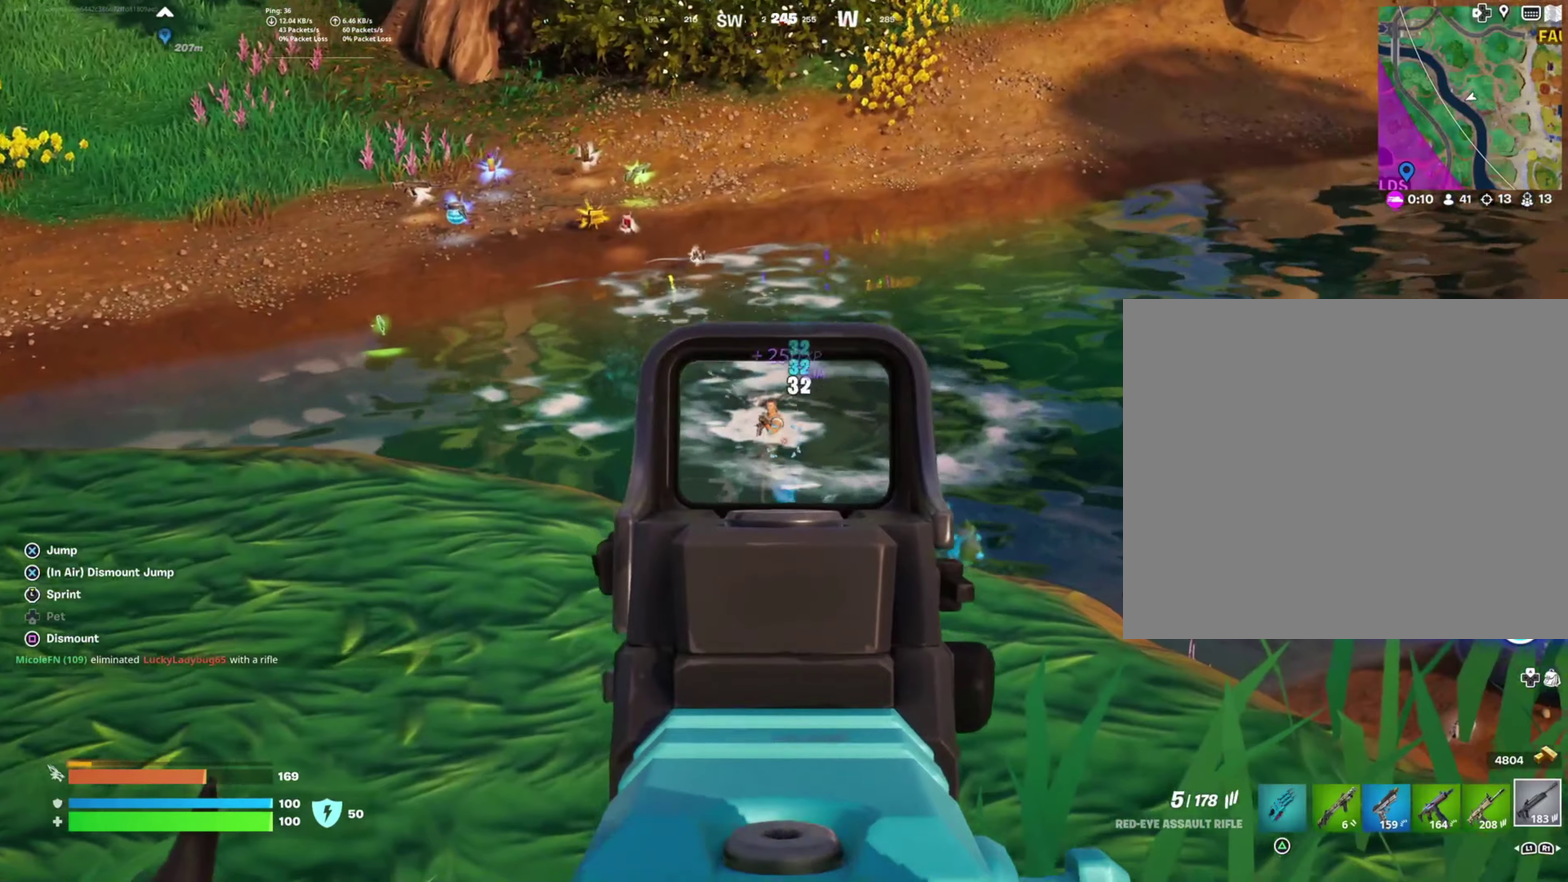
{"buttons": ["L2", "R2"], "left_stick": "center", "right_stick": "center", "events": [[100, "right_stick", "down-left"], [234, "right_stick", "center"]]}
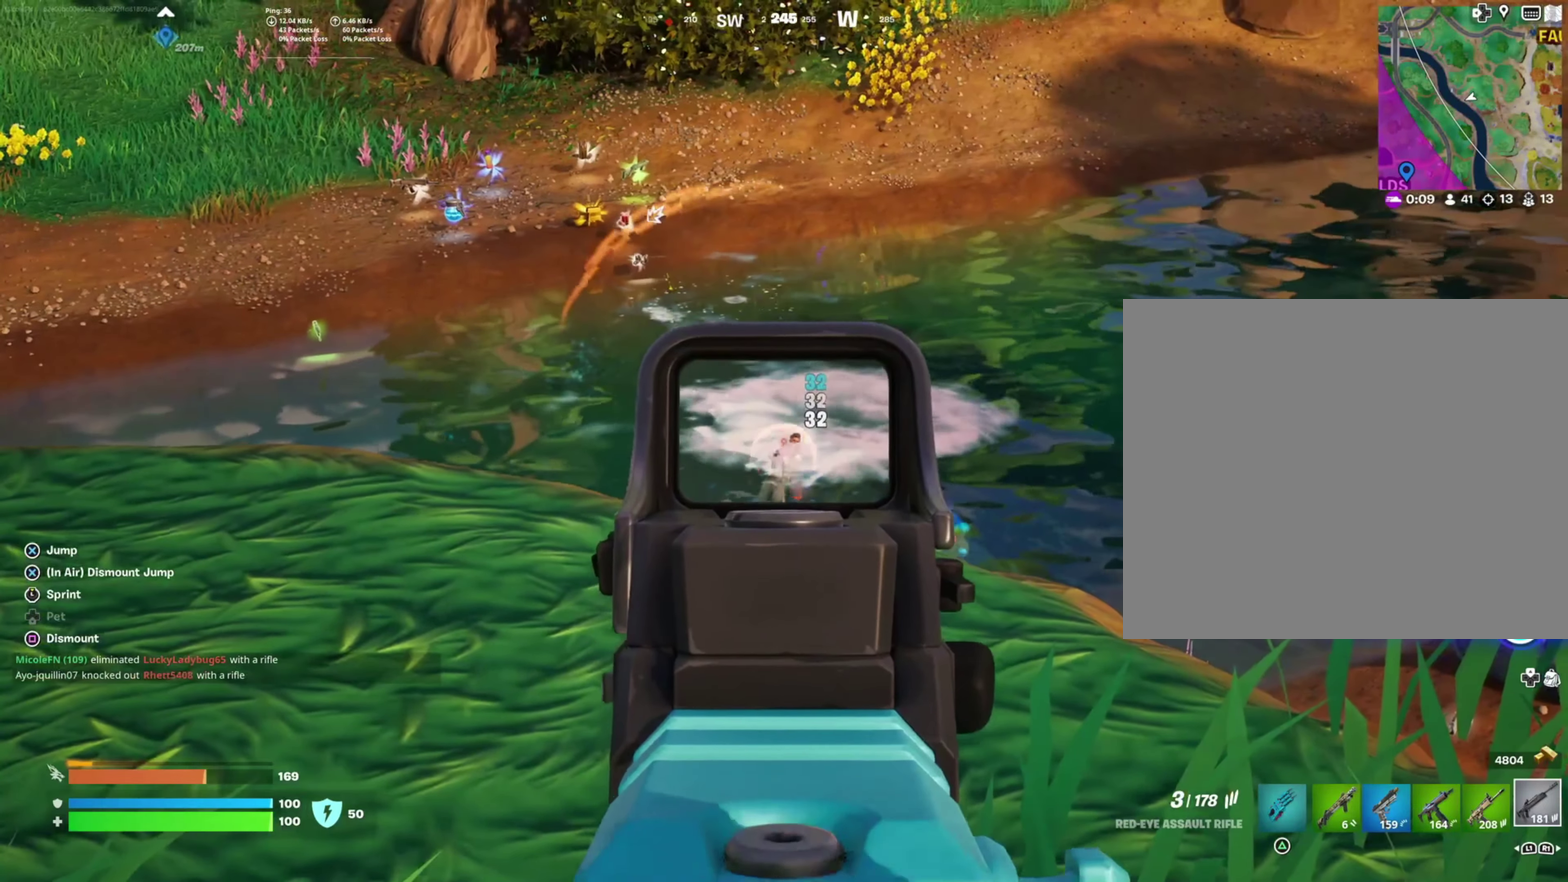
{"buttons": ["L2", "R2"], "left_stick": "center", "right_stick": "down", "events": [[167, "right_stick", "down-right"], [350, "right_stick", "center"], [450, "right_stick", "down"]]}
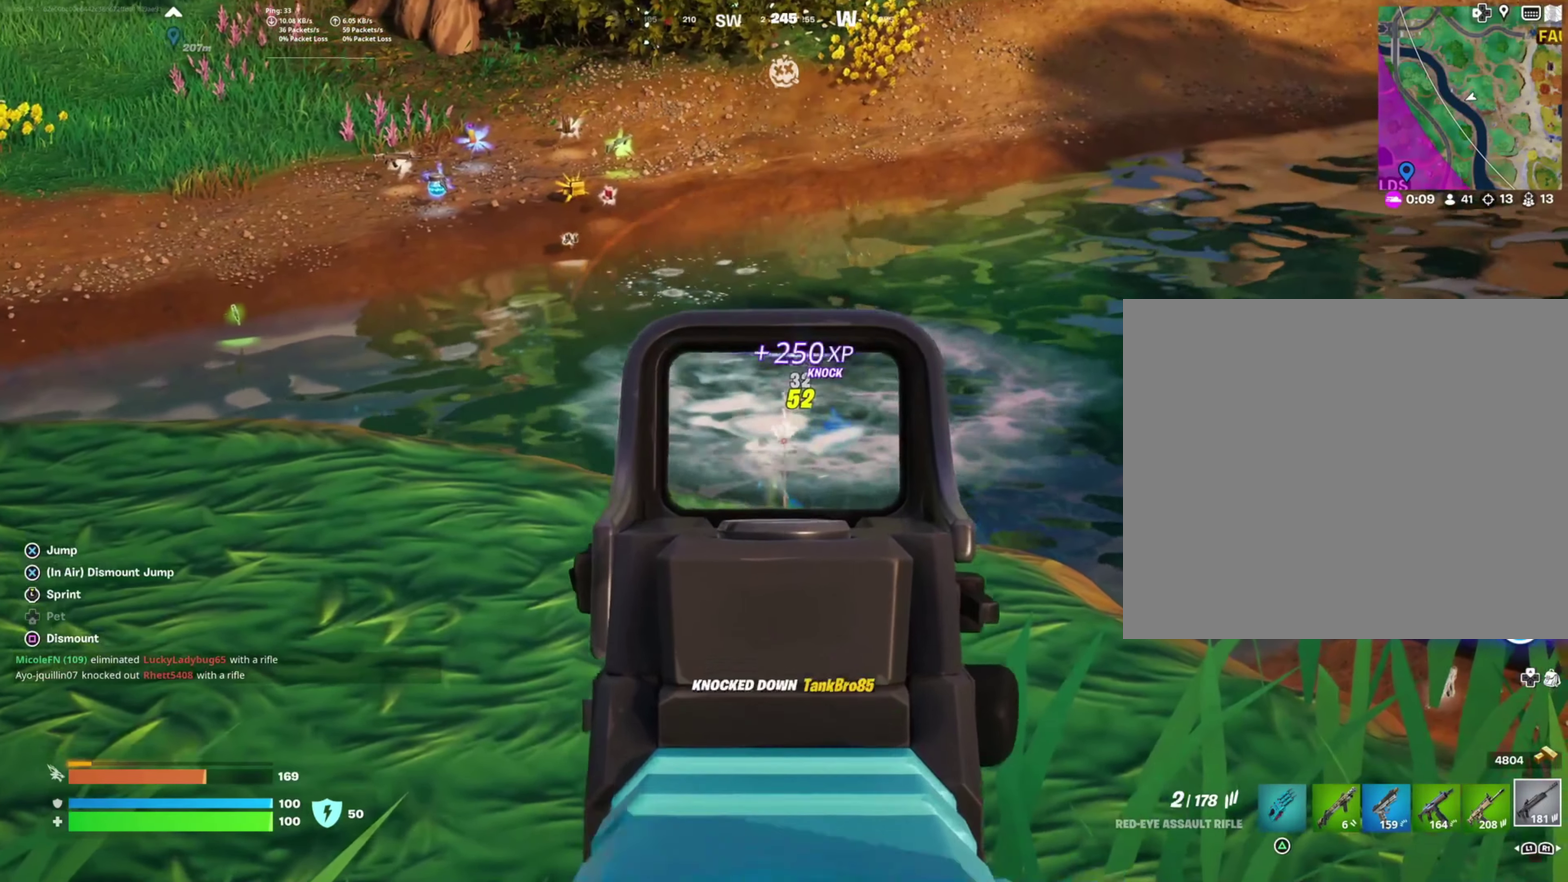
{"buttons": ["CROSS"], "left_stick": "left", "right_stick": "center", "events": [[117, "right_stick", "center"], [134, "R2", "up"], [184, "L2", "up"], [184, "left_stick", "up"], [267, "SQUARE", "down"], [284, "left_stick", "up-left"], [350, "SQUARE", "up"], [484, "left_stick", "left"], [500, "CROSS", "down"]]}
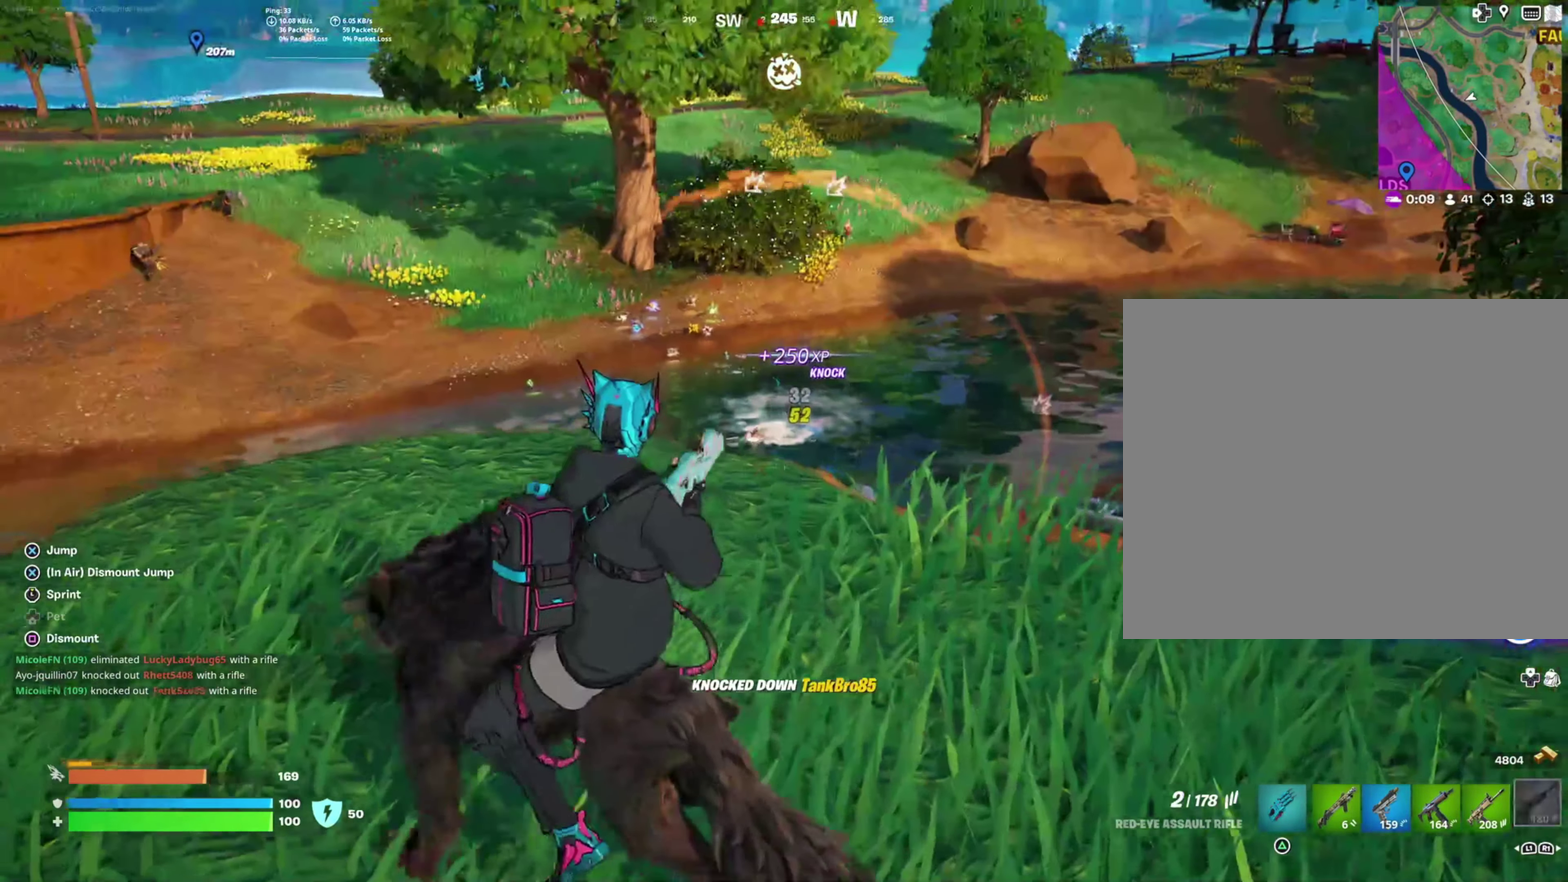
{"buttons": [], "left_stick": "right", "right_stick": "center", "events": [[50, "left_stick", "up-left"], [100, "CROSS", "up"], [134, "left_stick", "up"], [184, "left_stick", "up-right"], [417, "left_stick", "right"]]}
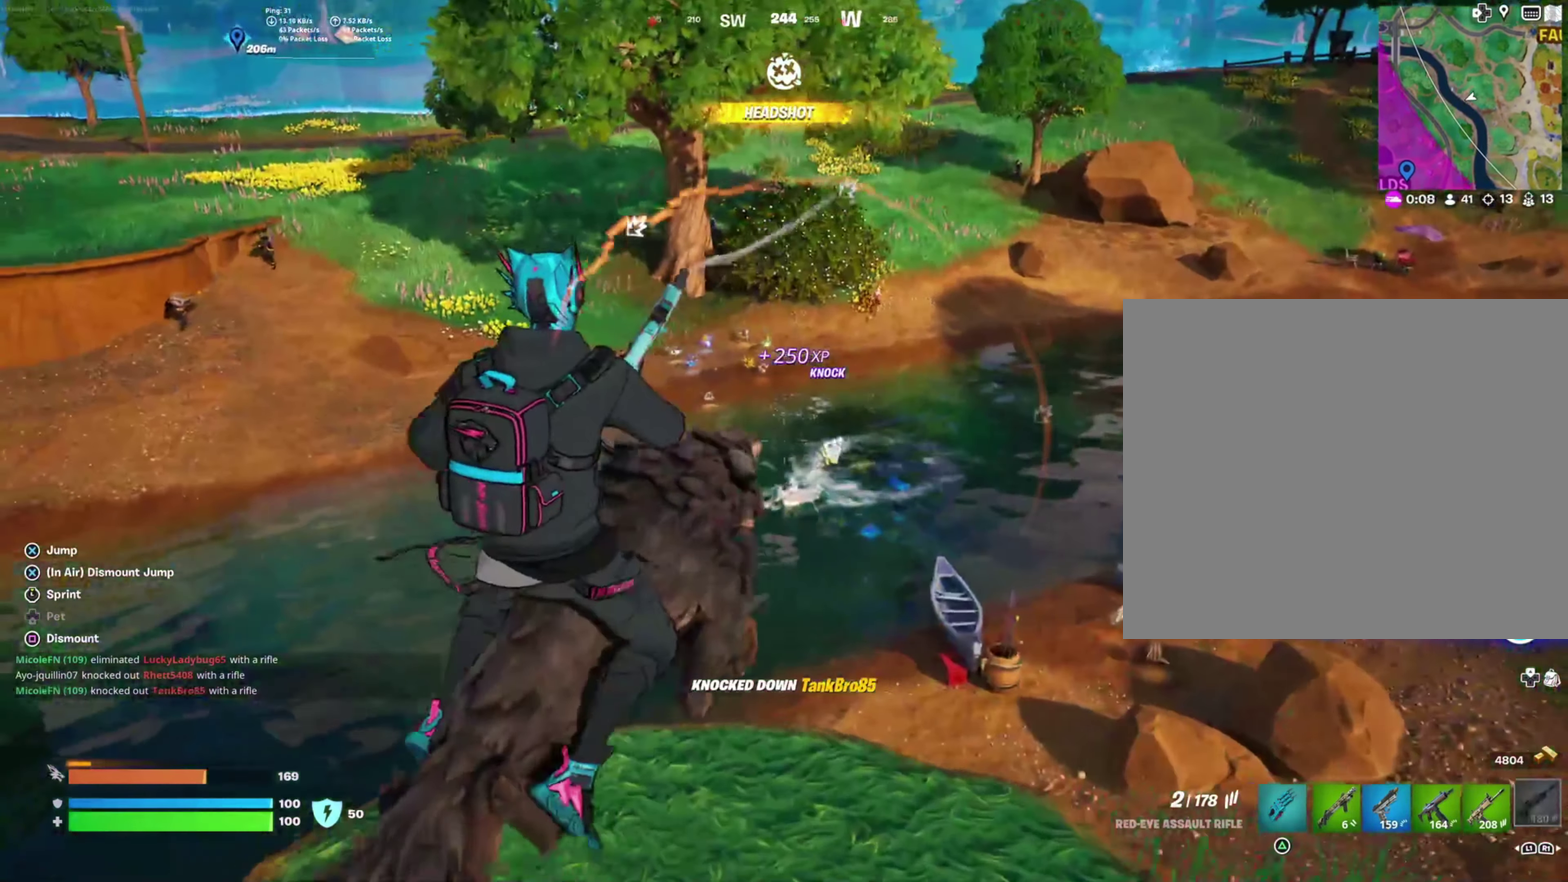
{"buttons": [], "left_stick": "down-left", "right_stick": "up-left"}
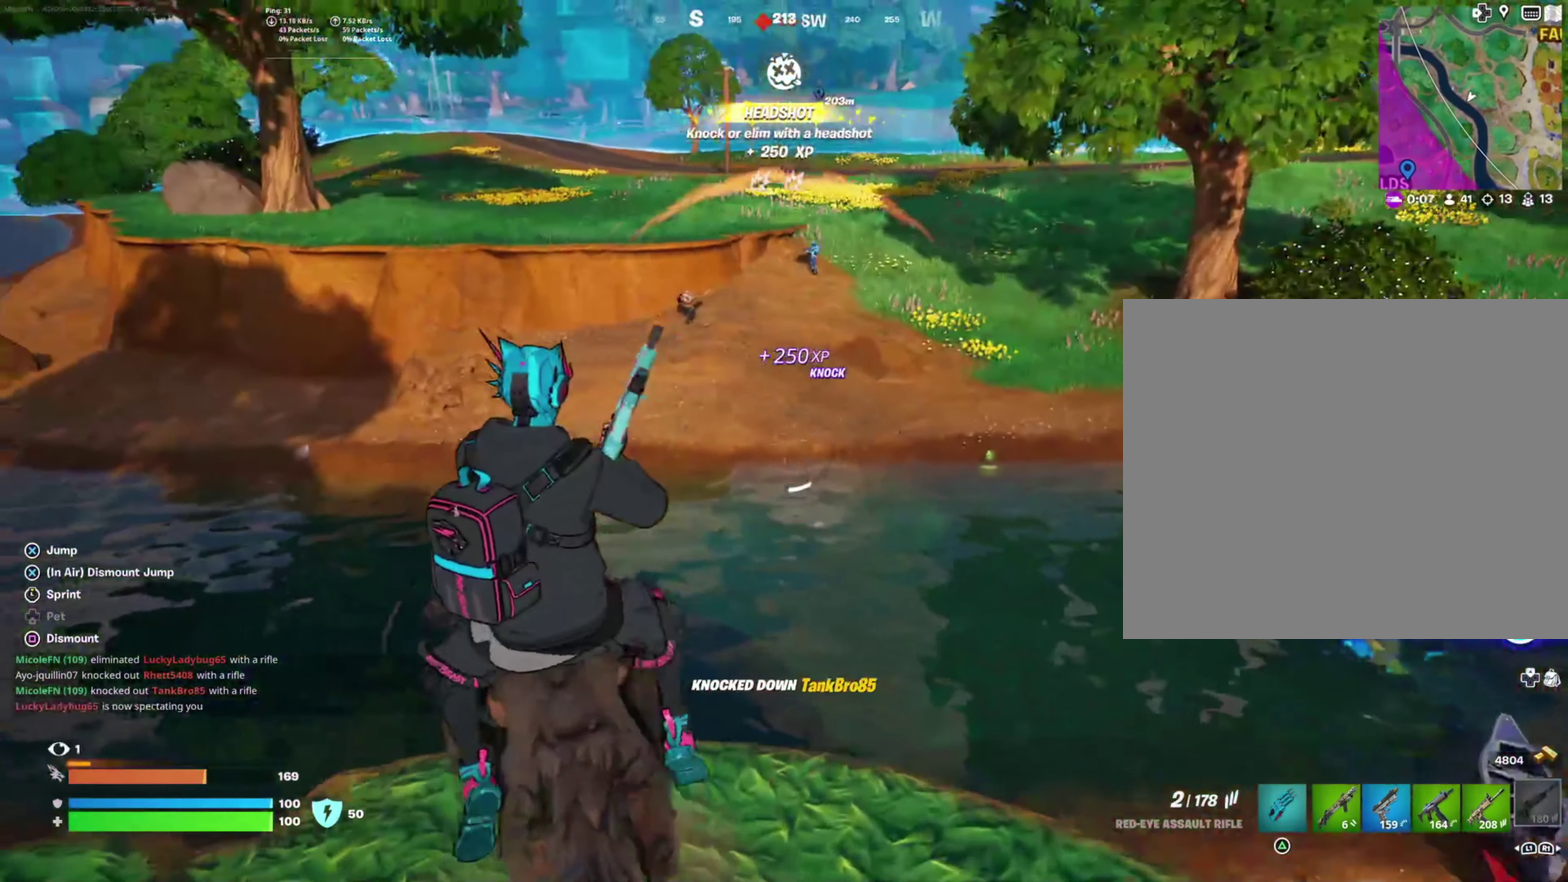
{"buttons": [], "left_stick": "down", "right_stick": "center"}
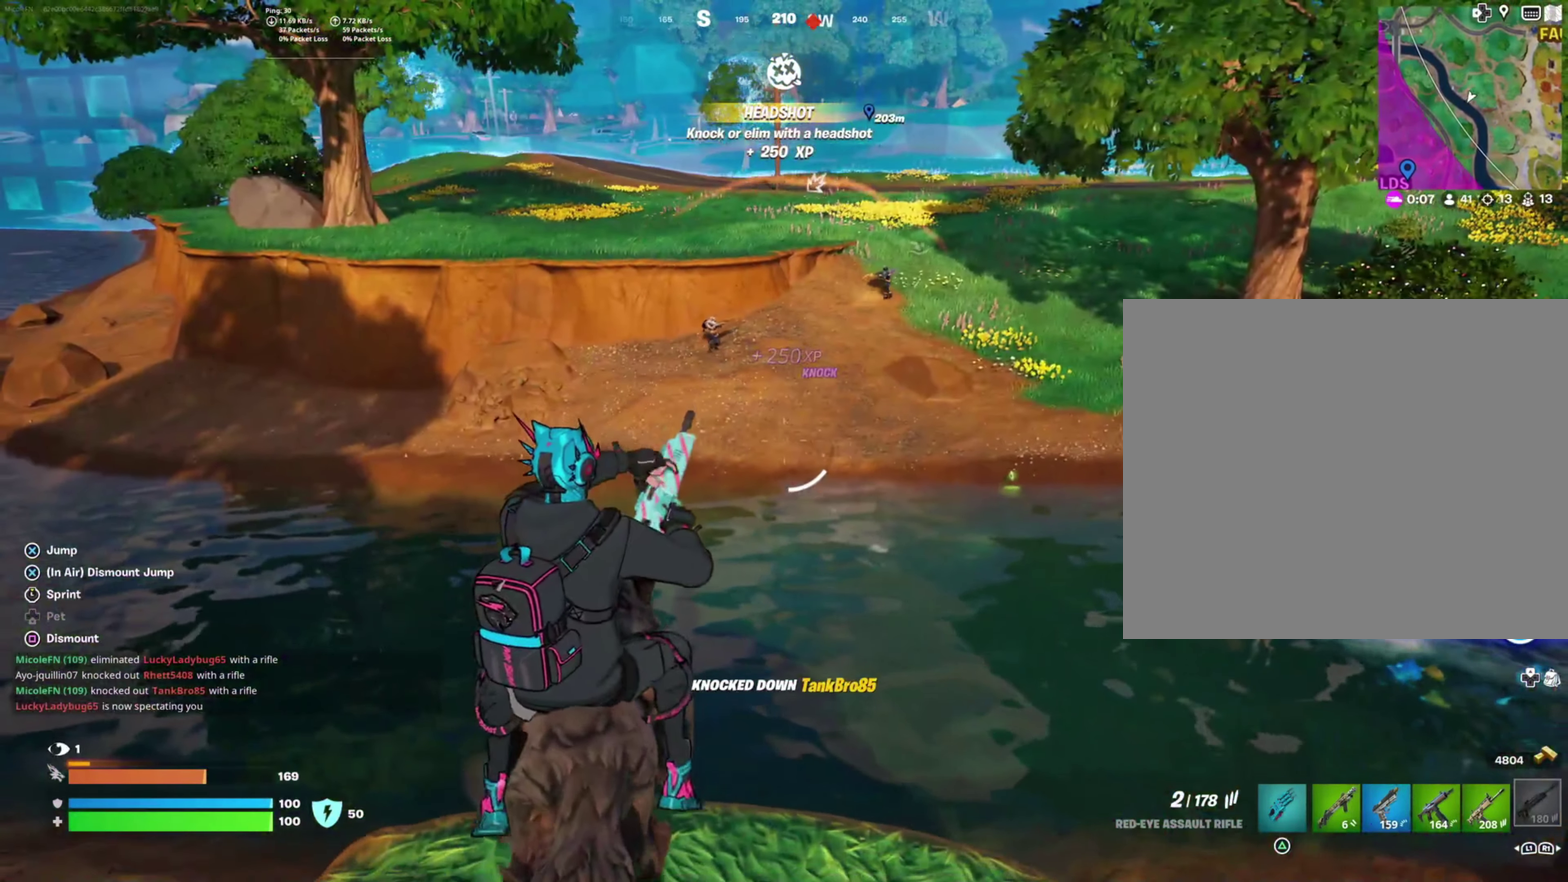
{"buttons": [], "left_stick": "down", "right_stick": "center", "events": []}
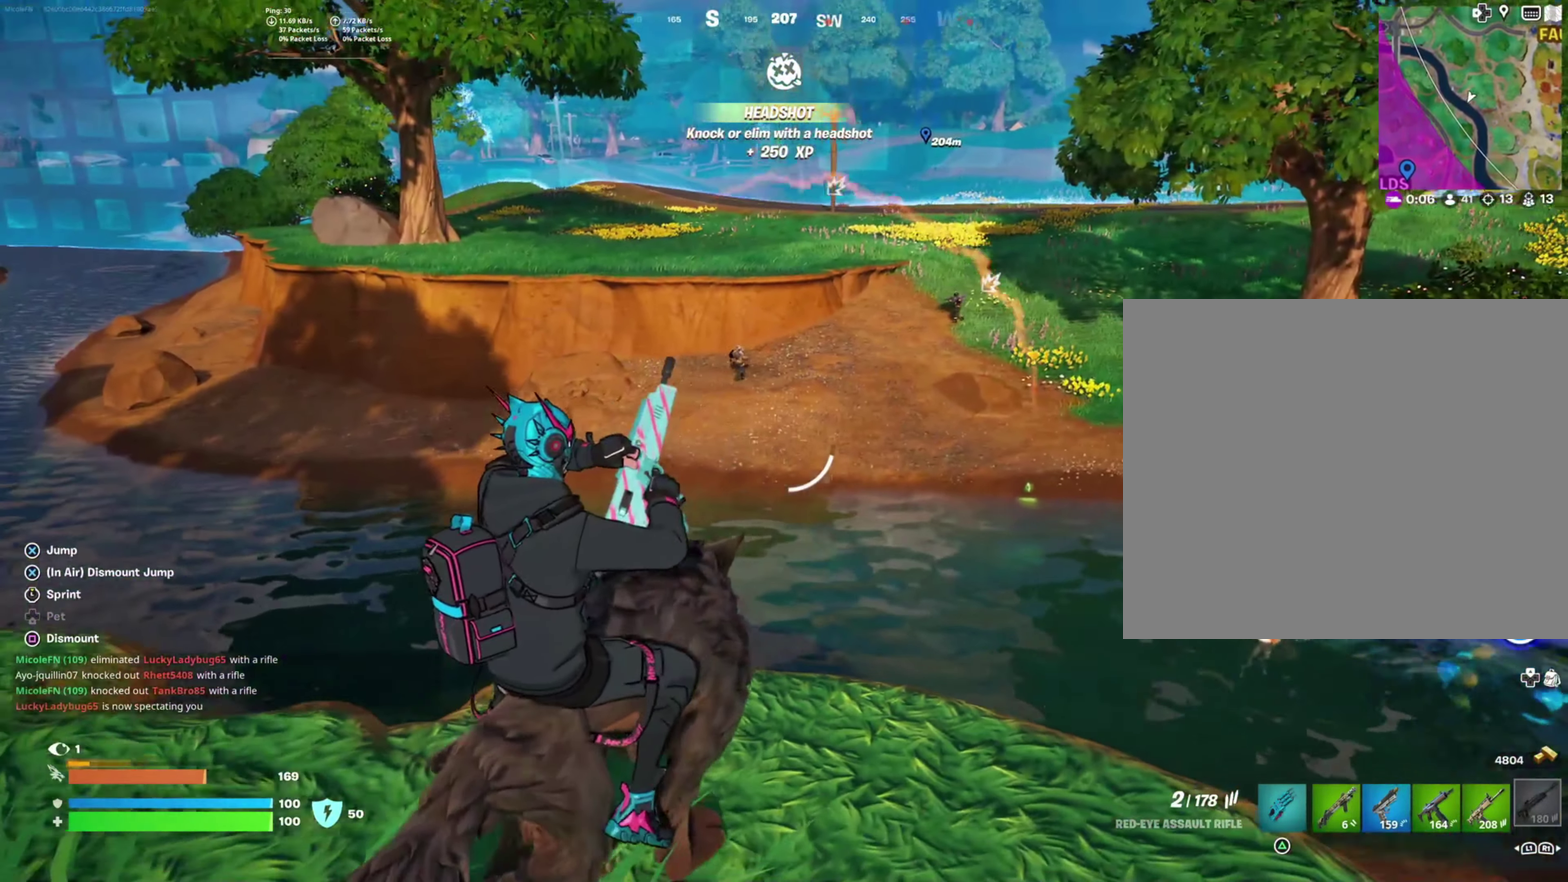
{"buttons": ["L2"], "left_stick": "down-left", "right_stick": "center", "events": [[17, "L2", "down"], [134, "left_stick", "center"], [284, "right_stick", "up"], [417, "right_stick", "center"], [500, "left_stick", "down-left"]]}
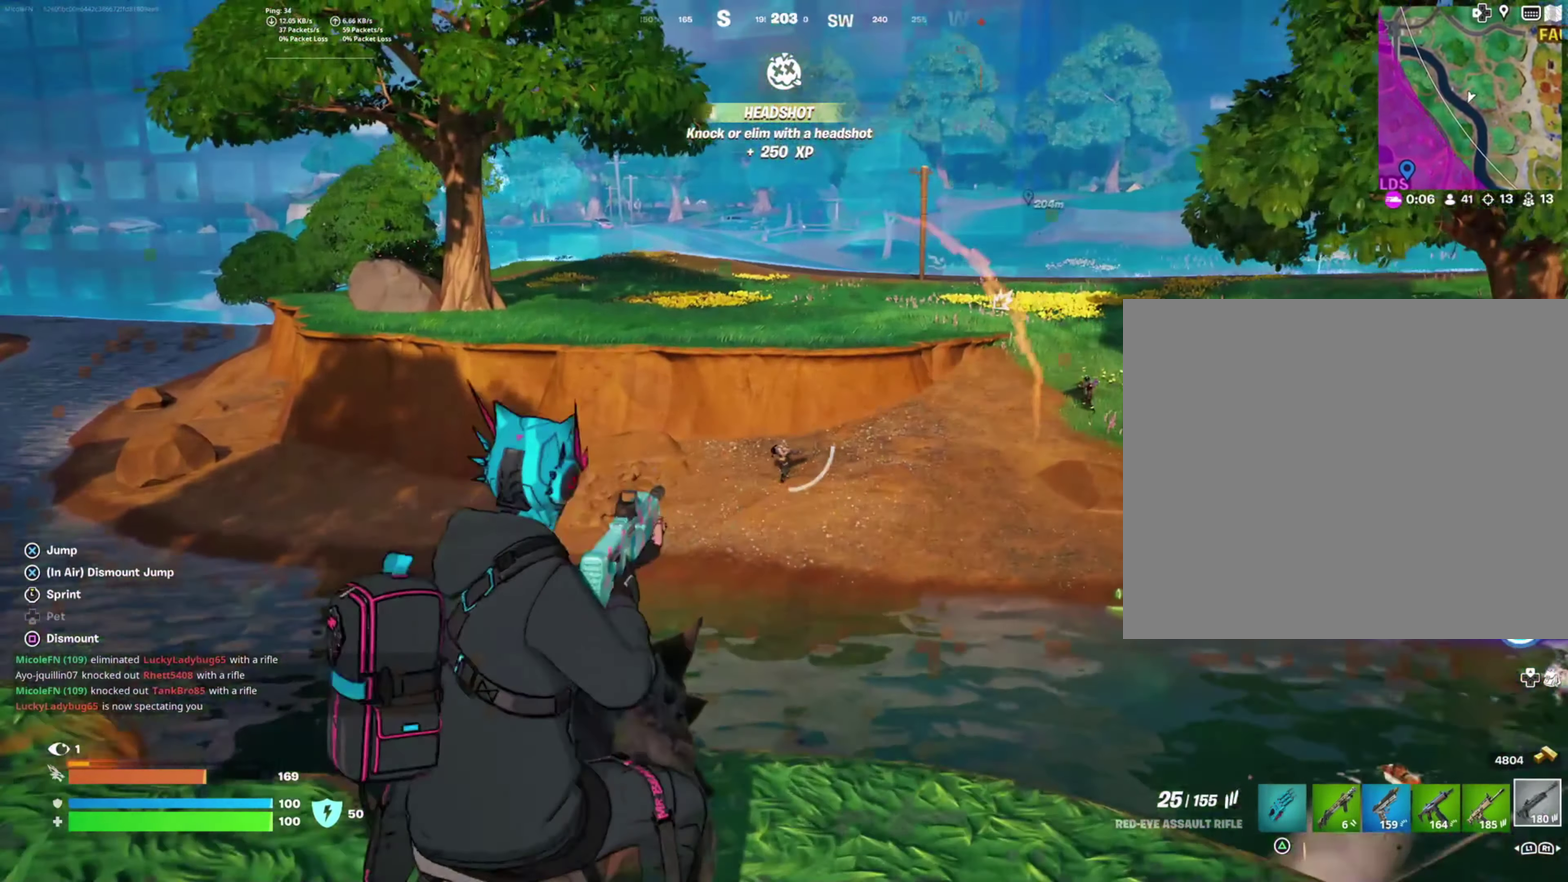
{"buttons": ["L2", "R2"], "left_stick": "down", "right_stick": "left", "events": [[84, "right_stick", "down"], [217, "right_stick", "center"], [267, "right_stick", "down-left"], [417, "right_stick", "left"], [467, "R2", "down"], [484, "left_stick", "down"]]}
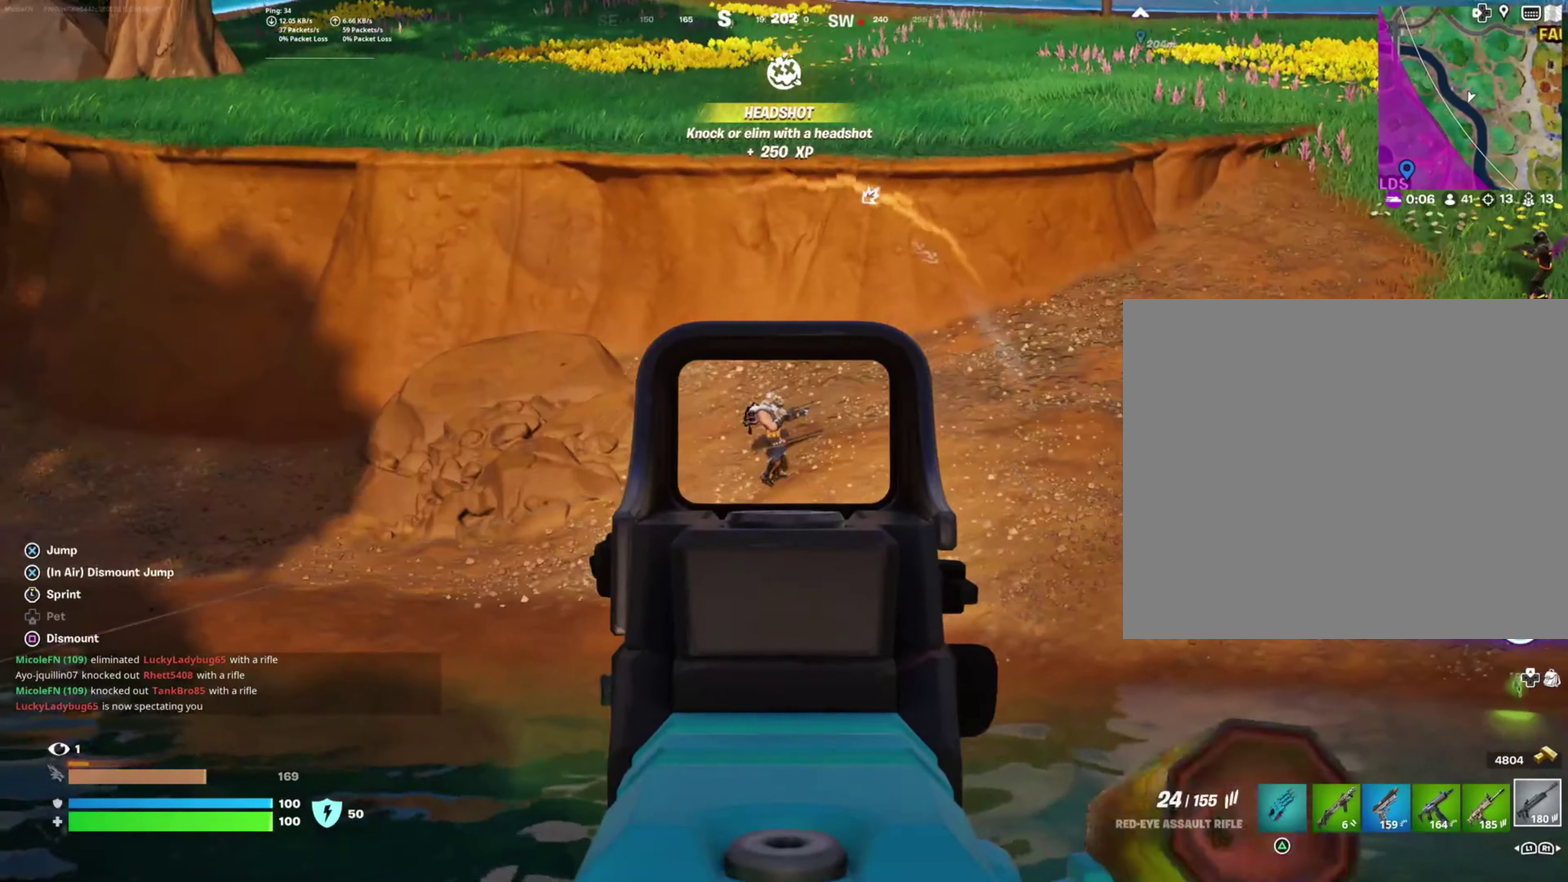
{"buttons": ["L2", "R2"], "left_stick": "center", "right_stick": "center", "events": [[50, "right_stick", "down-left"], [117, "left_stick", "down-left"], [167, "right_stick", "down"], [384, "left_stick", "center"], [400, "right_stick", "center"]]}
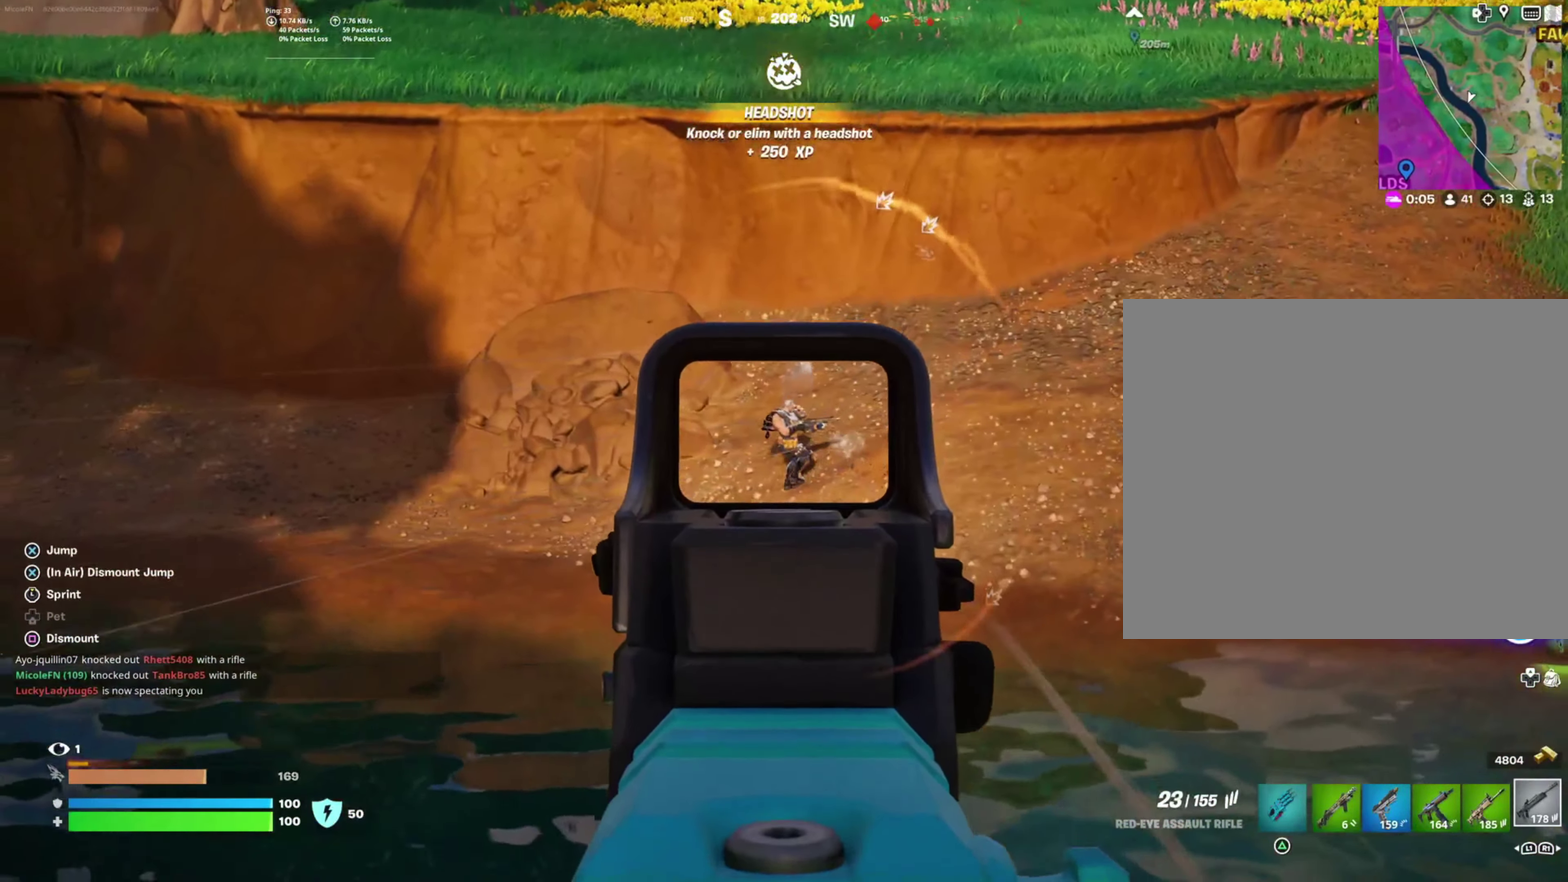
{"buttons": ["L2", "R2"], "left_stick": "center", "right_stick": "down", "events": [[100, "left_stick", "down-left"], [166, "right_stick", "down-left"], [316, "left_stick", "center"], [400, "right_stick", "down"]]}
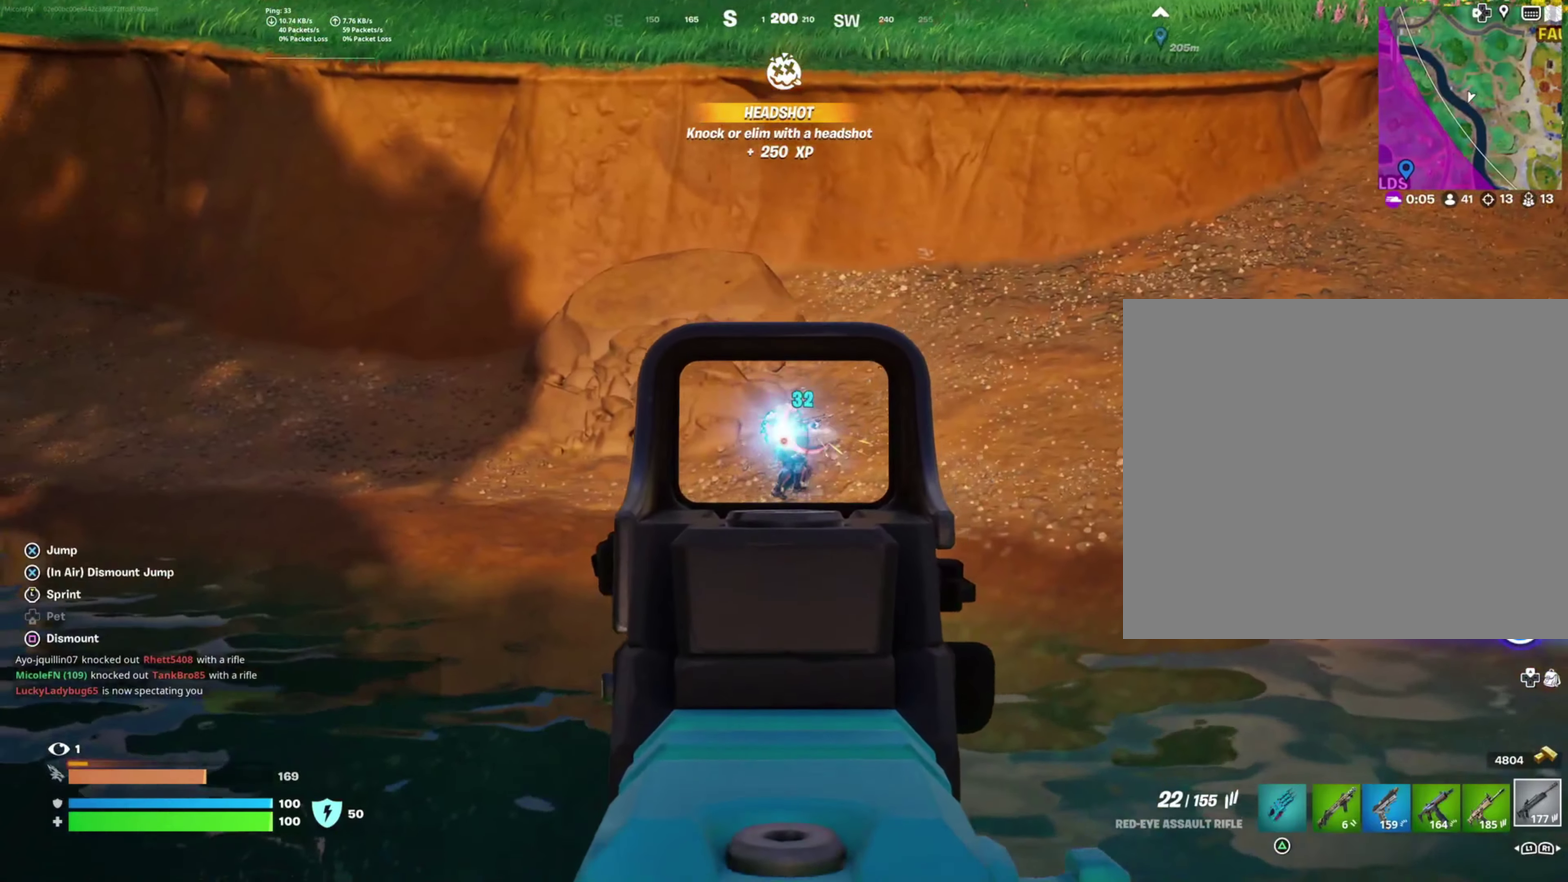
{"buttons": ["L2", "R2"], "left_stick": "center", "right_stick": "center", "events": [[16, "right_stick", "center"], [100, "left_stick", "down-left"], [150, "right_stick", "down-left"], [266, "left_stick", "center"], [350, "right_stick", "center"]]}
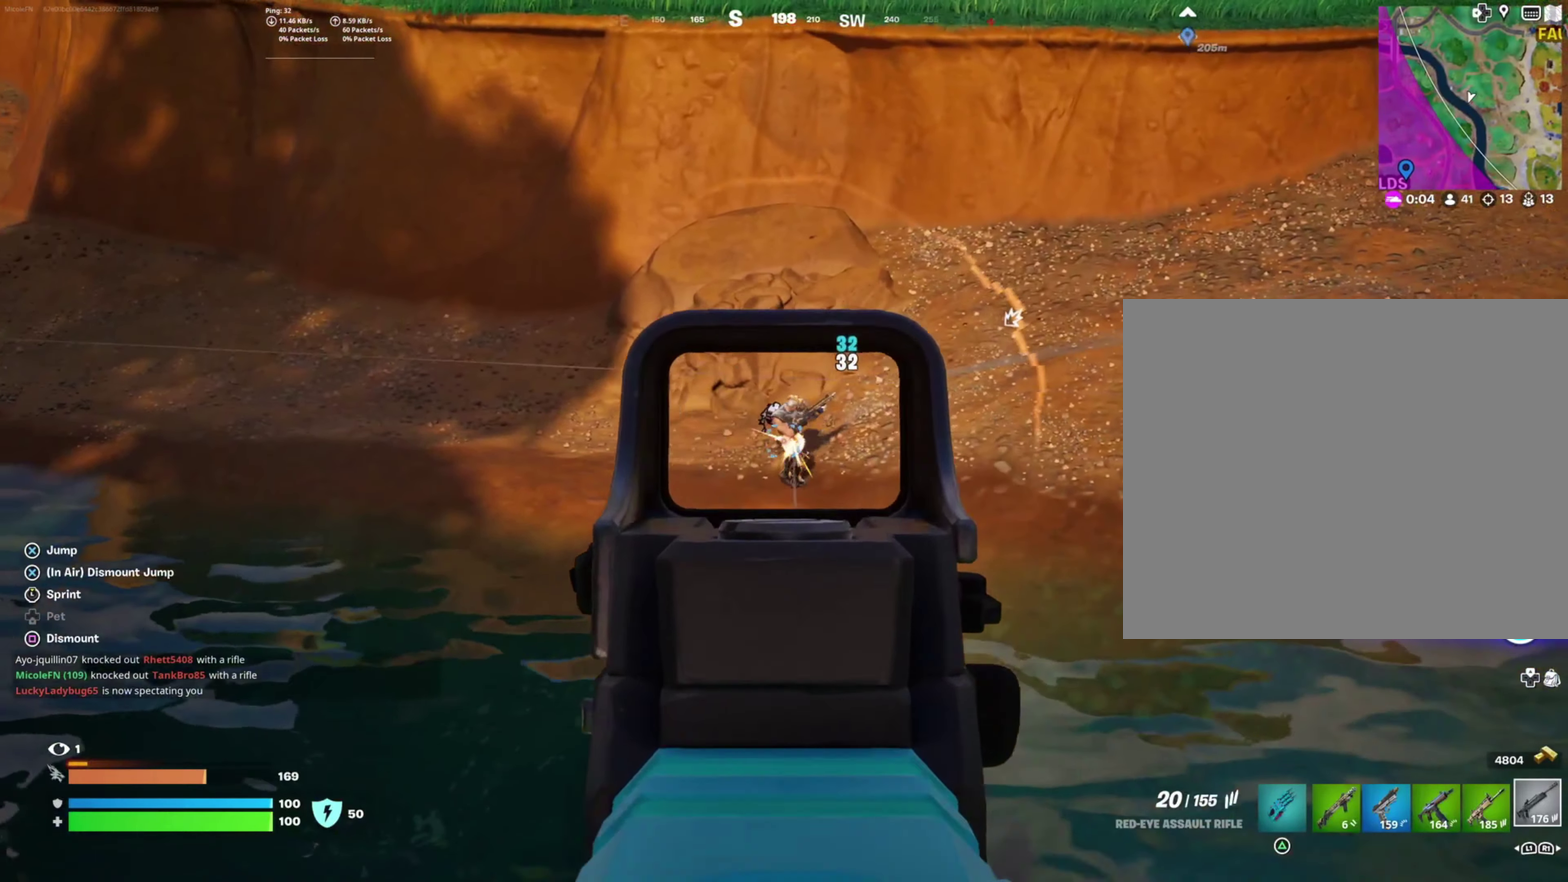
{"buttons": ["L2", "R2"], "left_stick": "down-left", "right_stick": "down-left", "events": [[100, "left_stick", "down-left"], [250, "left_stick", "center"], [333, "left_stick", "down-left"], [450, "right_stick", "down-left"]]}